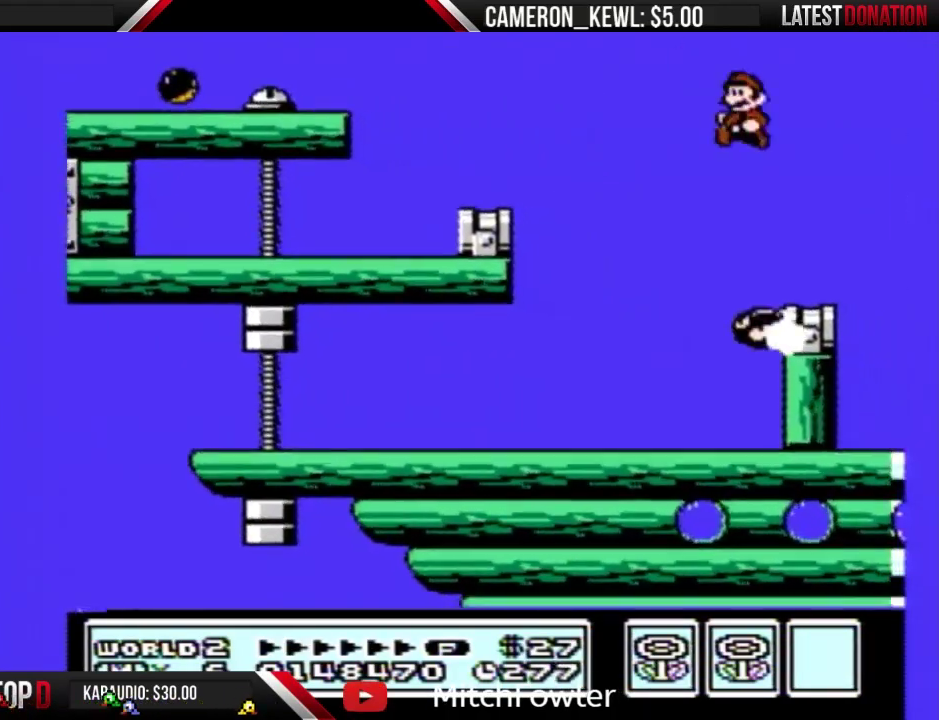
Gameplay with a controller (Nintendo layout); each line is a JSON object with the inputs held at the frame after it. "events" lists button and stick changes between this image and that frame as [ms after this image, input, new state], when the widget could be followed in between. Not read: L3 R3.
{"buttons": ["B"], "events": [[33, "DPAD_LEFT", "down"], [400, "DPAD_LEFT", "up"]]}
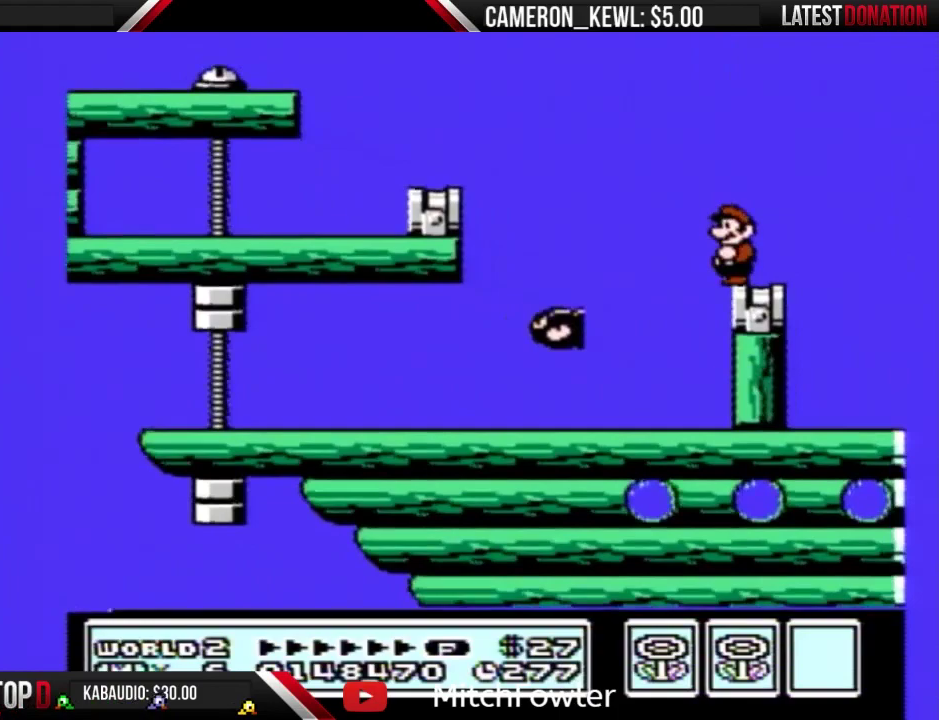
{"buttons": ["B", "DPAD_RIGHT"], "events": [[333, "DPAD_RIGHT", "down"]]}
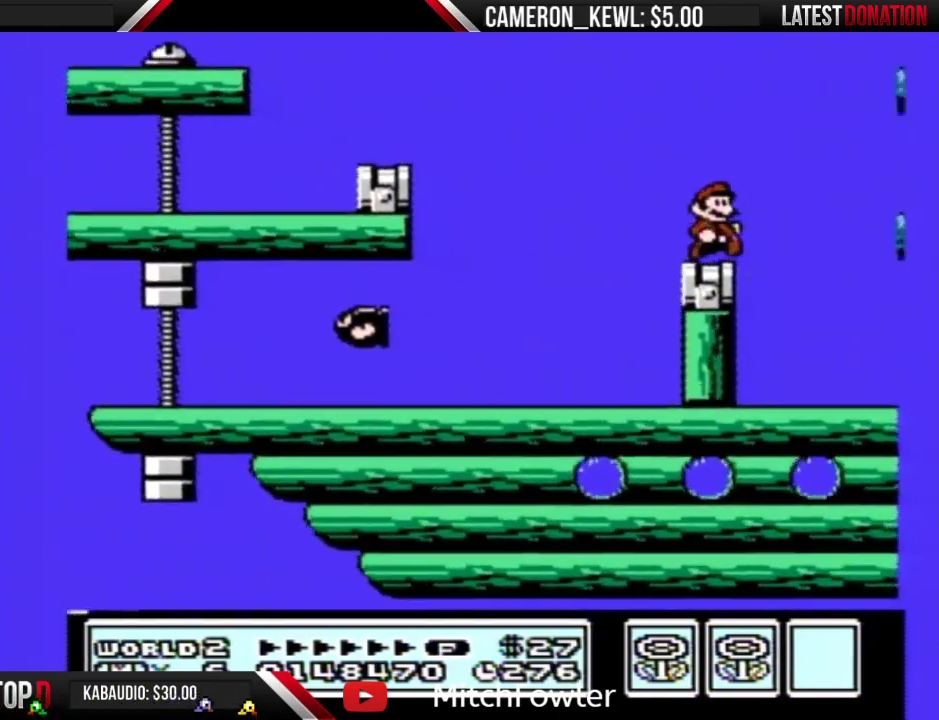
{"buttons": ["A", "B", "DPAD_RIGHT"], "events": [[100, "A", "down"]]}
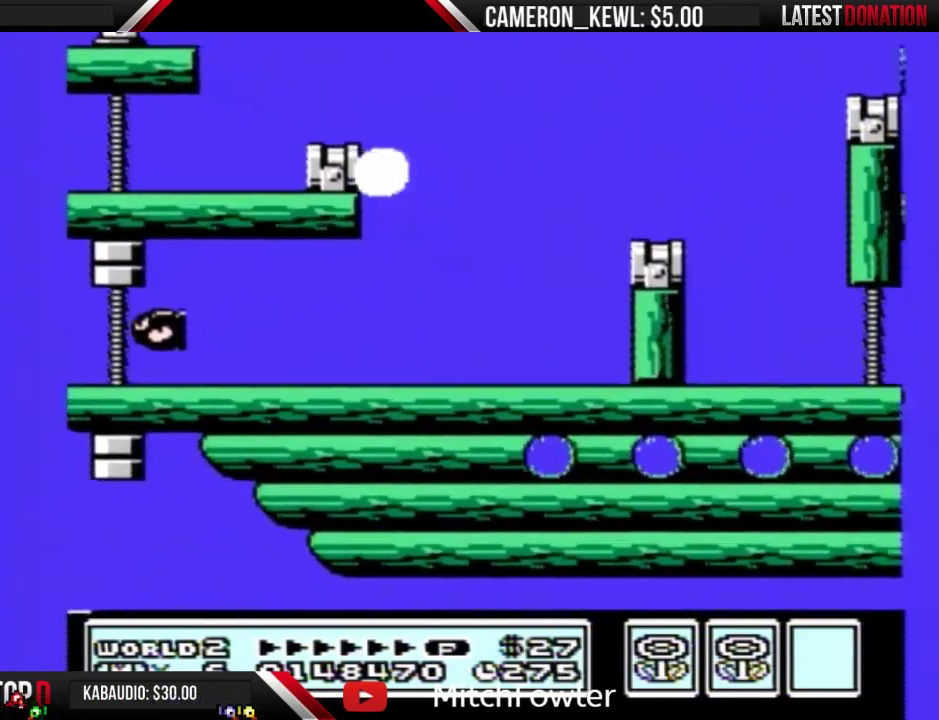
{"buttons": ["DPAD_LEFT"], "events": [[200, "A", "up"], [233, "B", "up"], [400, "DPAD_RIGHT", "up"], [500, "DPAD_LEFT", "down"]]}
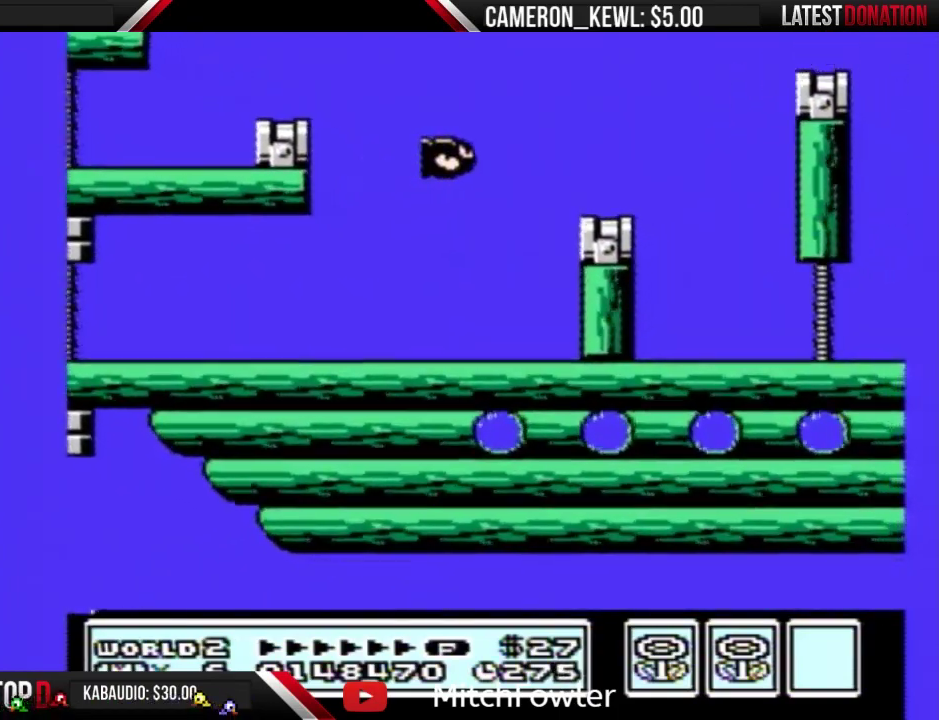
{"buttons": ["B"], "events": [[67, "DPAD_LEFT", "up"], [100, "B", "down"], [400, "DPAD_DOWN", "down"], [500, "DPAD_DOWN", "up"]]}
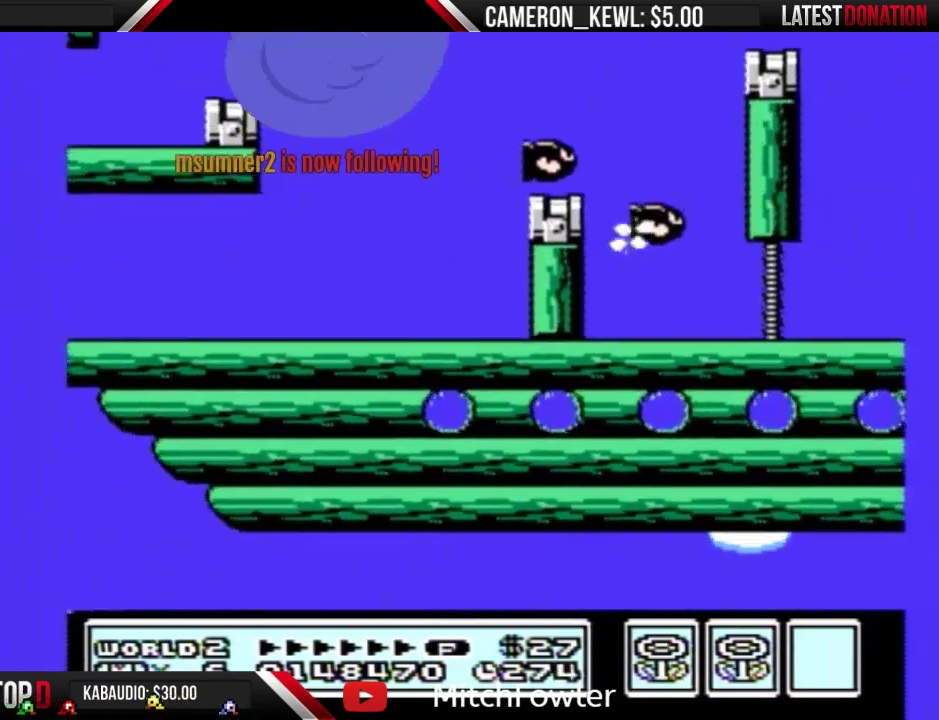
{"buttons": ["B", "DPAD_DOWN"], "events": [[100, "DPAD_DOWN", "down"], [167, "DPAD_DOWN", "up"], [267, "DPAD_DOWN", "down"], [400, "DPAD_DOWN", "up"], [500, "DPAD_DOWN", "down"]]}
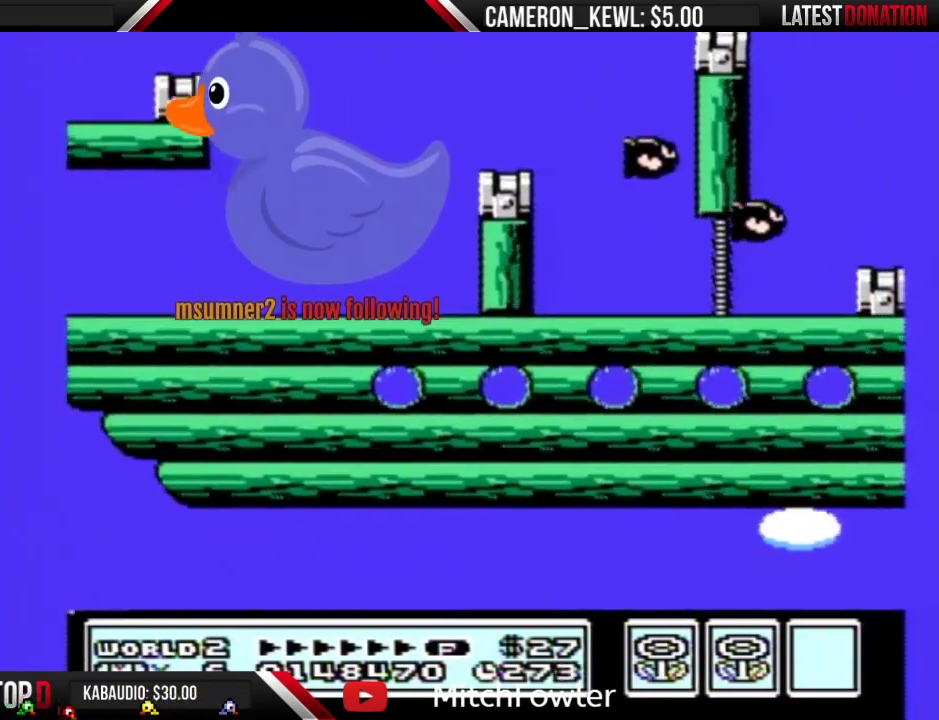
{"buttons": ["B"], "events": [[100, "DPAD_DOWN", "up"], [167, "DPAD_DOWN", "down"], [267, "DPAD_DOWN", "up"]]}
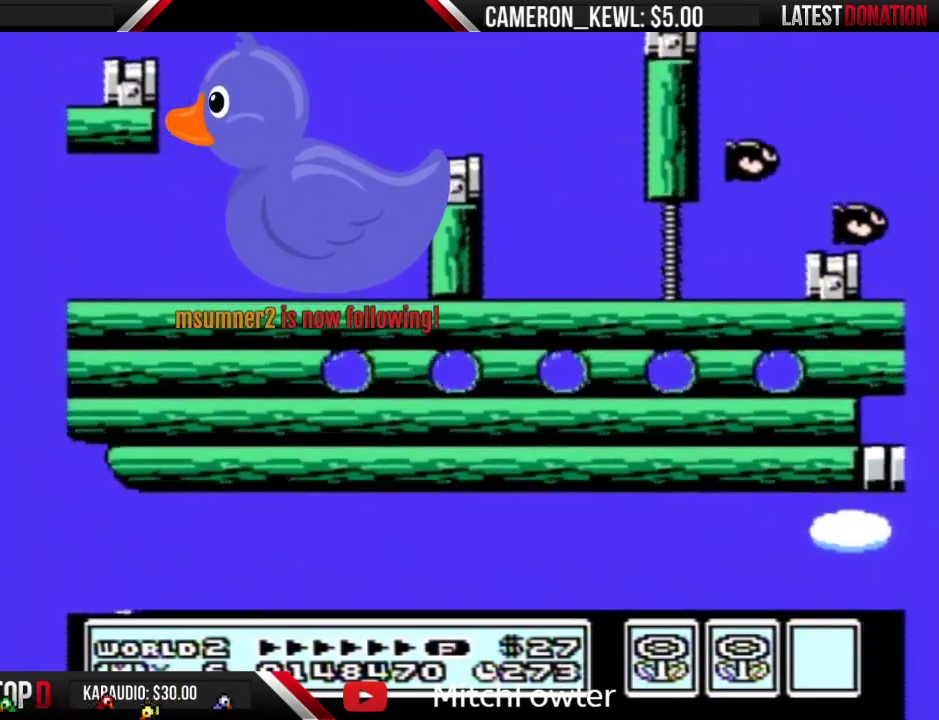
{"buttons": ["B"], "events": []}
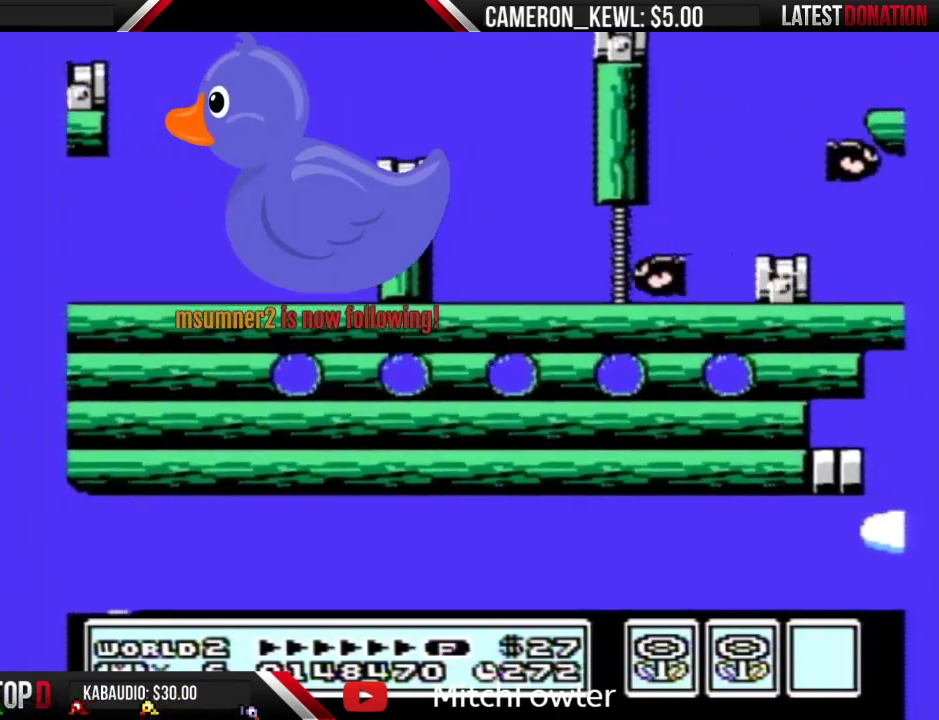
{"buttons": ["B"], "events": []}
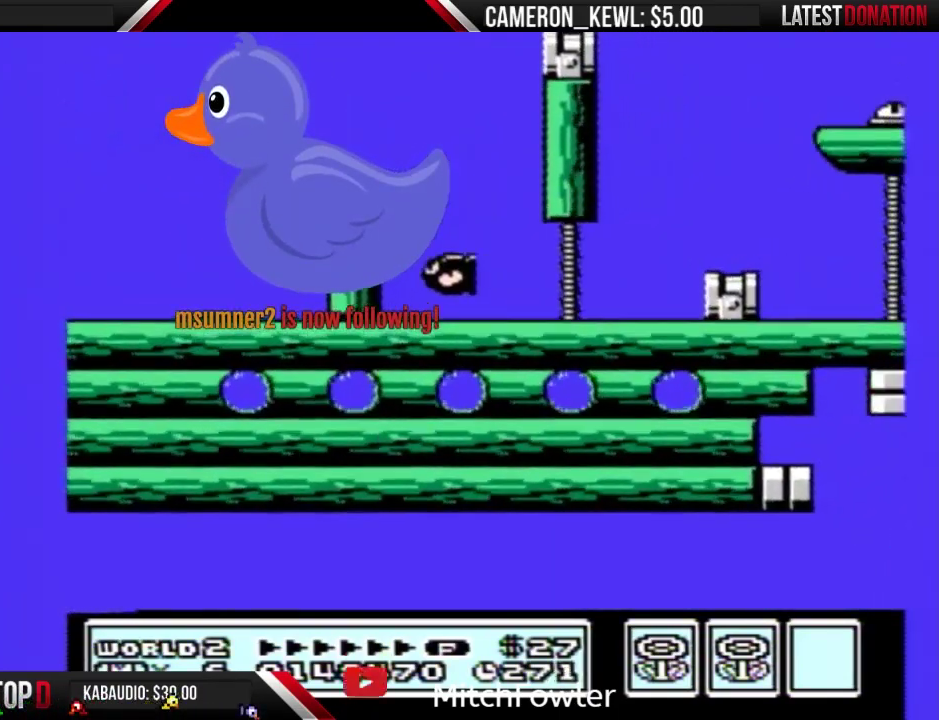
{"buttons": ["B"], "events": []}
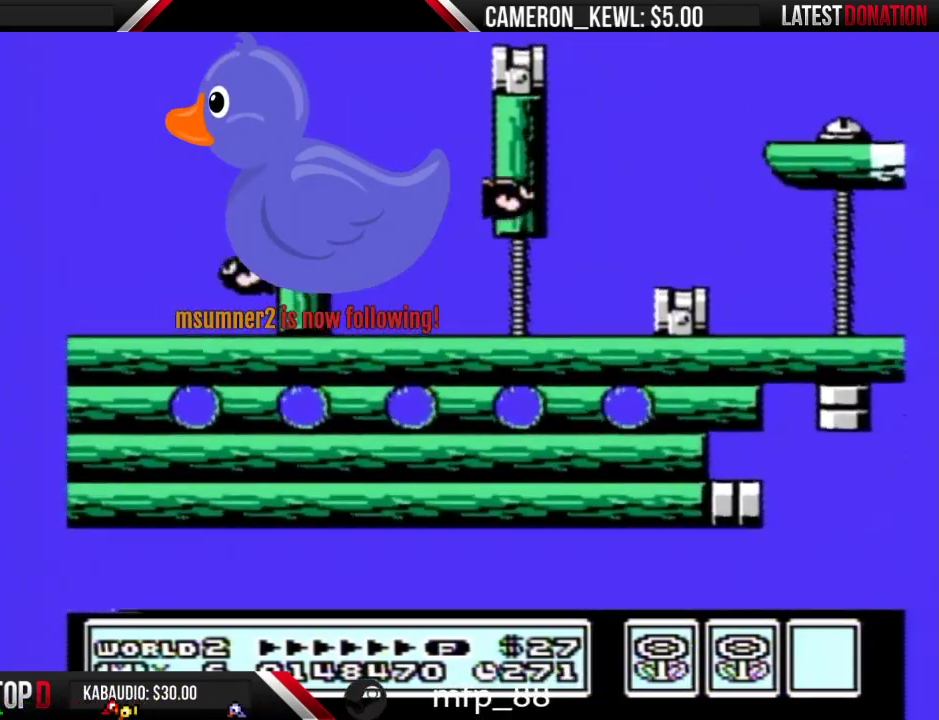
{"buttons": ["B"], "events": []}
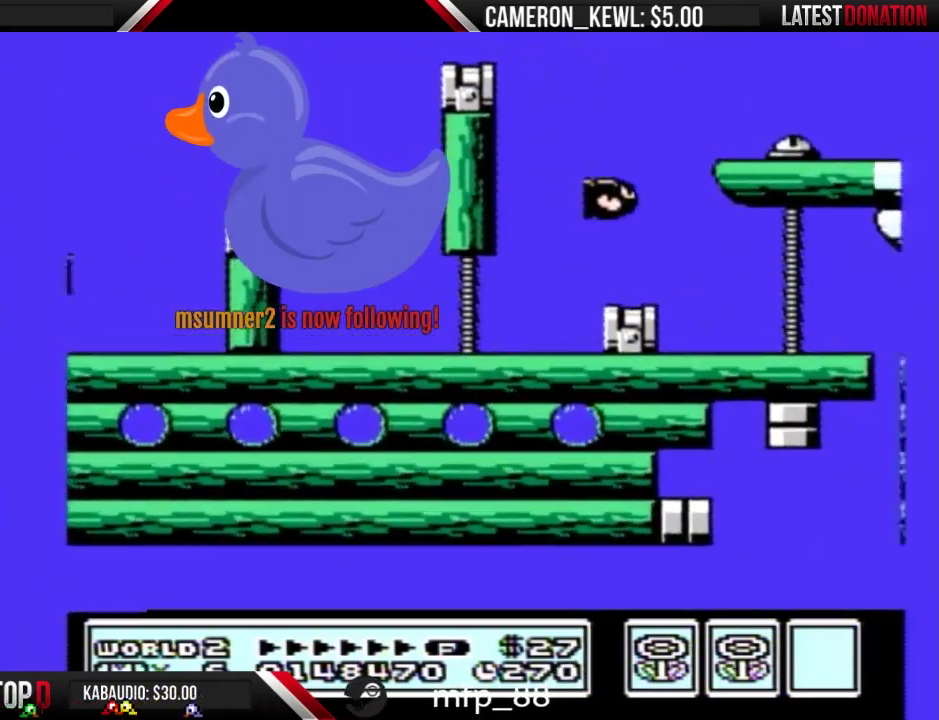
{"buttons": ["B"], "events": [[167, "DPAD_DOWN", "down"], [267, "DPAD_DOWN", "up"], [333, "DPAD_DOWN", "down"], [467, "DPAD_DOWN", "up"]]}
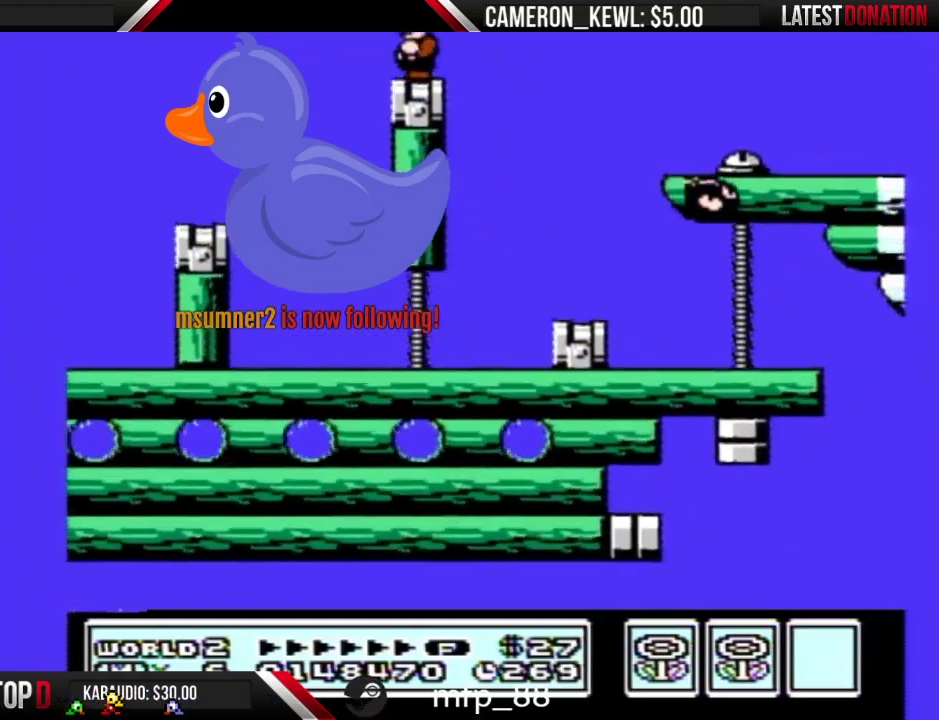
{"buttons": ["A", "B", "DPAD_RIGHT"], "events": [[333, "DPAD_RIGHT", "down"], [433, "A", "down"]]}
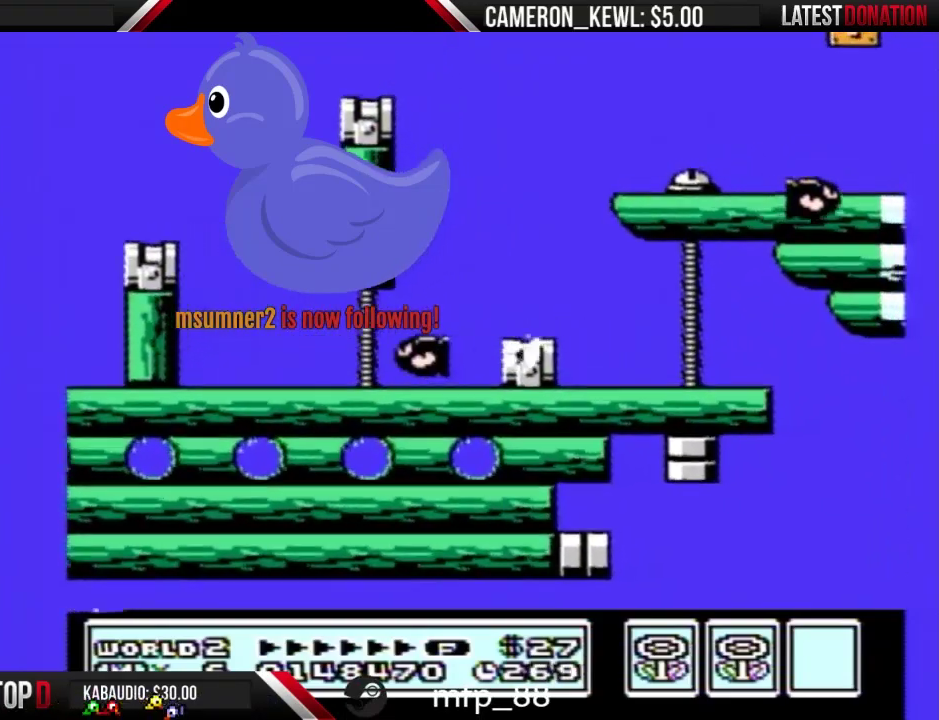
{"buttons": ["B"], "events": [[200, "A", "up"], [300, "DPAD_RIGHT", "up"]]}
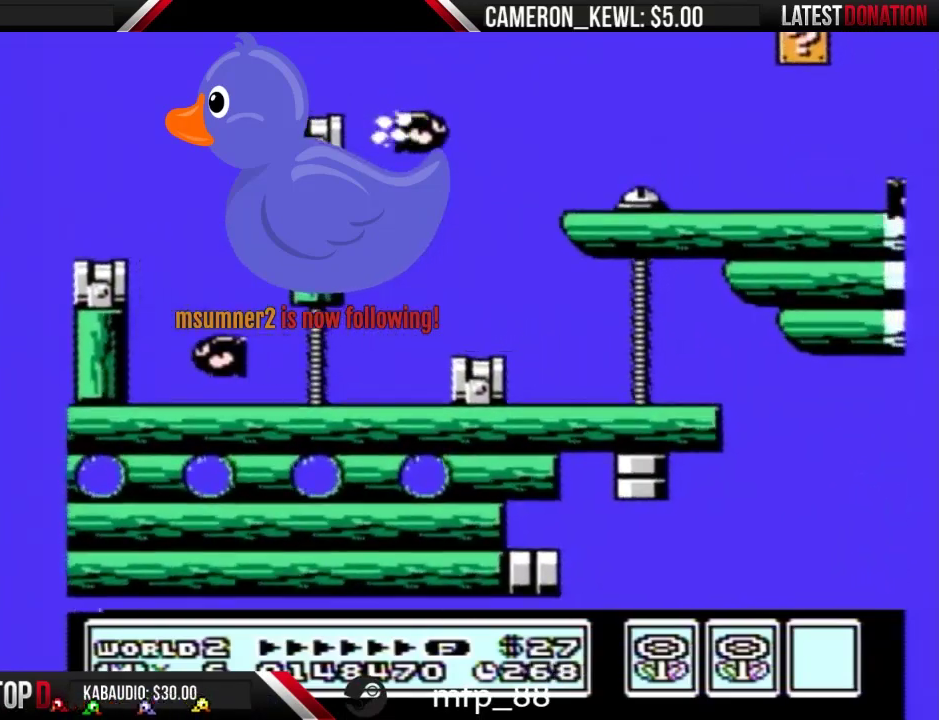
{"buttons": ["A", "B"], "events": [[33, "DPAD_RIGHT", "down"], [400, "DPAD_RIGHT", "up"], [433, "A", "down"]]}
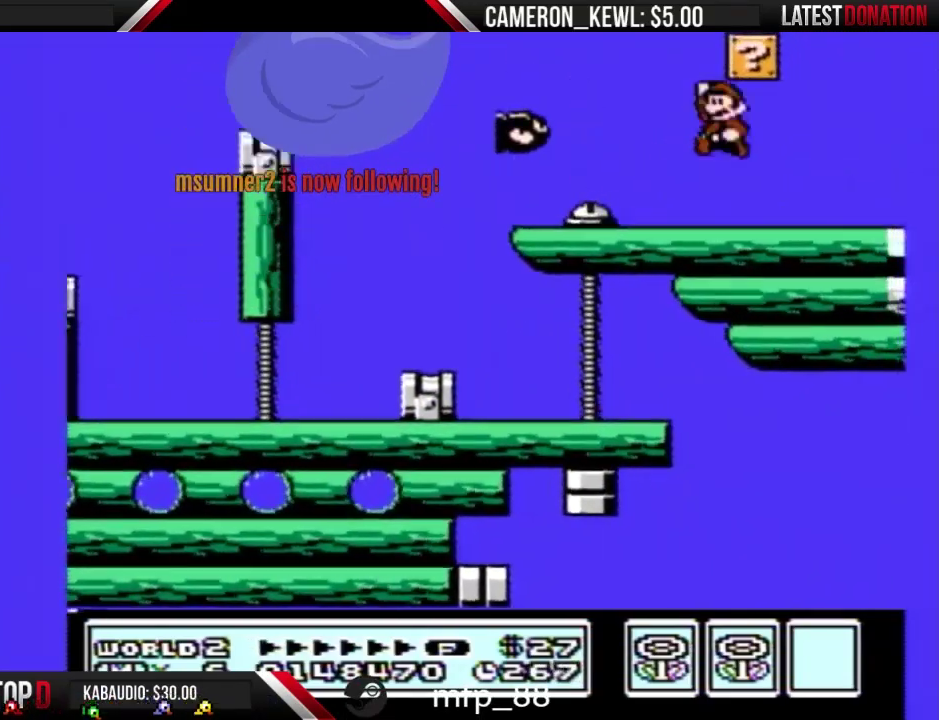
{"buttons": ["B"], "events": [[67, "A", "up"], [67, "DPAD_LEFT", "down"], [367, "DPAD_LEFT", "up"]]}
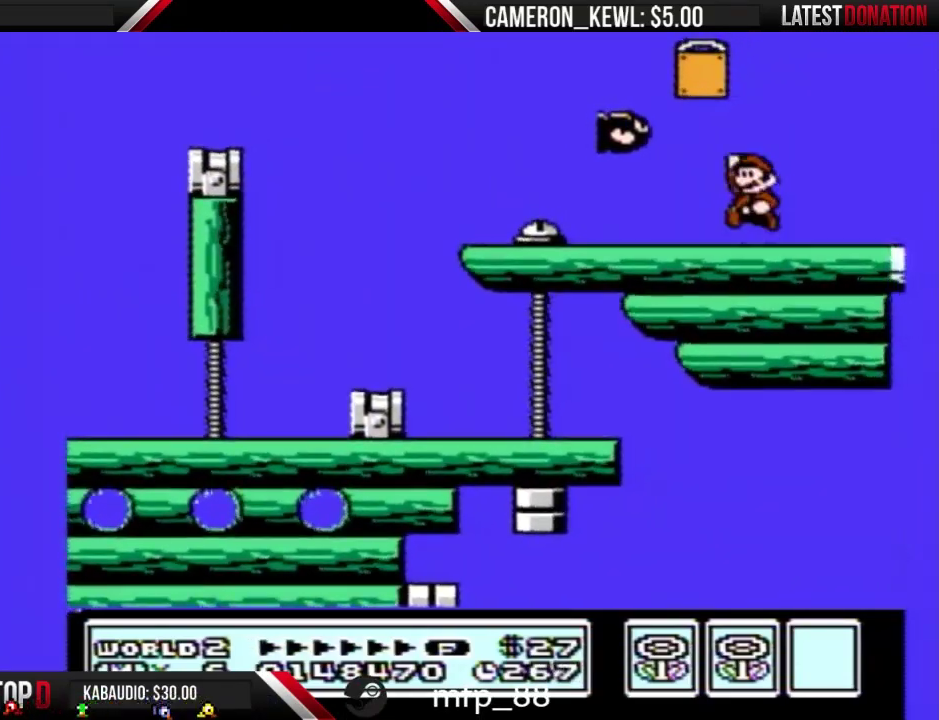
{"buttons": ["A", "B", "DPAD_LEFT"], "events": [[33, "A", "down"], [300, "DPAD_LEFT", "down"]]}
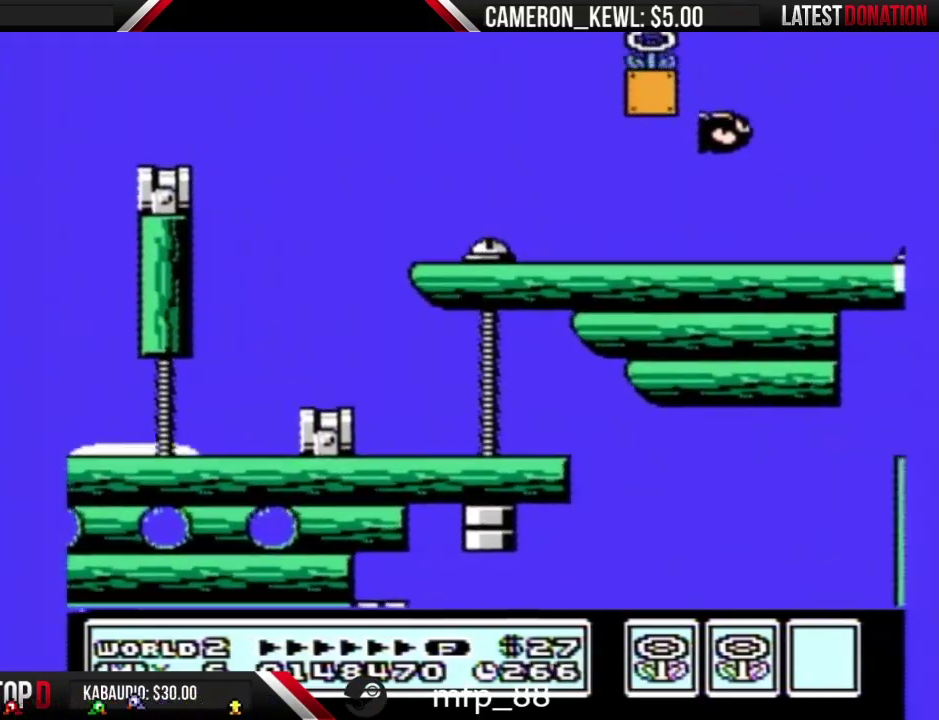
{"buttons": [], "events": [[67, "A", "up"], [67, "DPAD_LEFT", "up"], [100, "B", "up"], [133, "DPAD_RIGHT", "down"], [200, "DPAD_RIGHT", "up"]]}
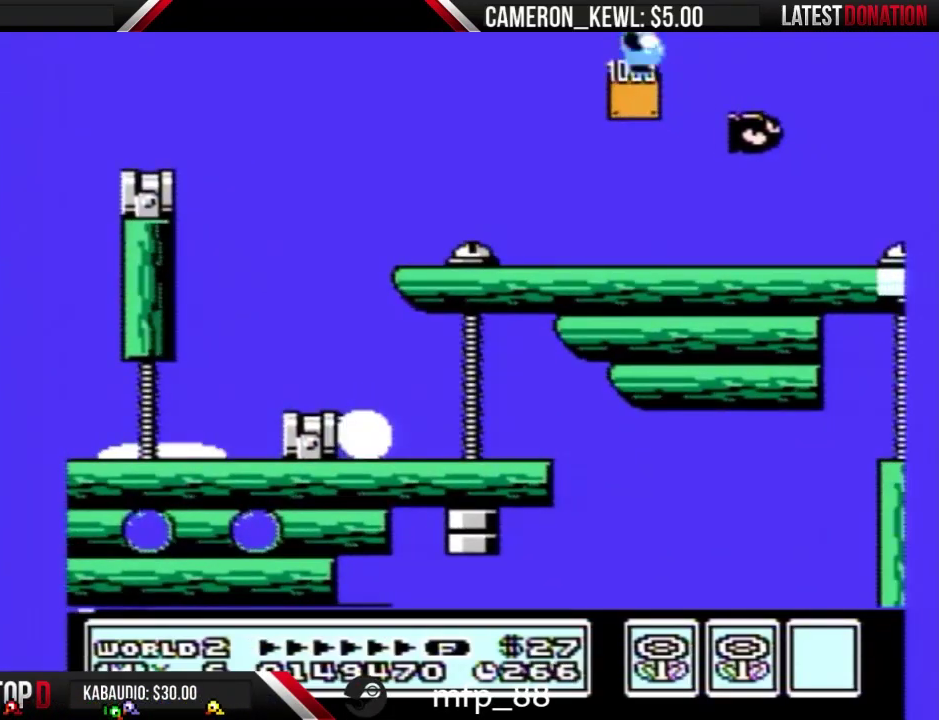
{"buttons": ["B"], "events": [[467, "B", "down"]]}
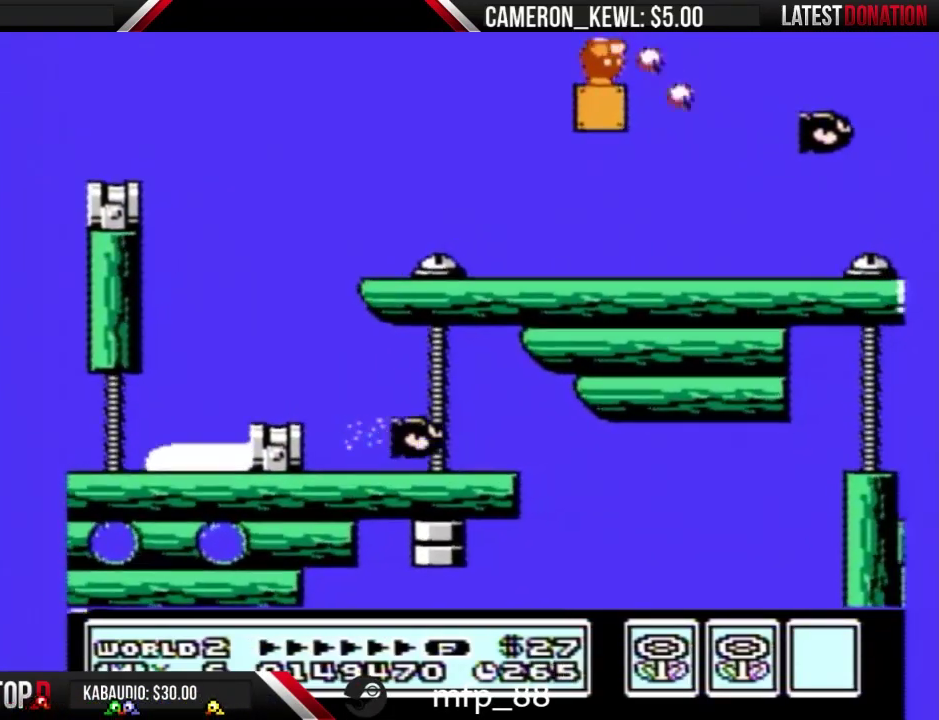
{"buttons": [], "events": [[33, "B", "up"]]}
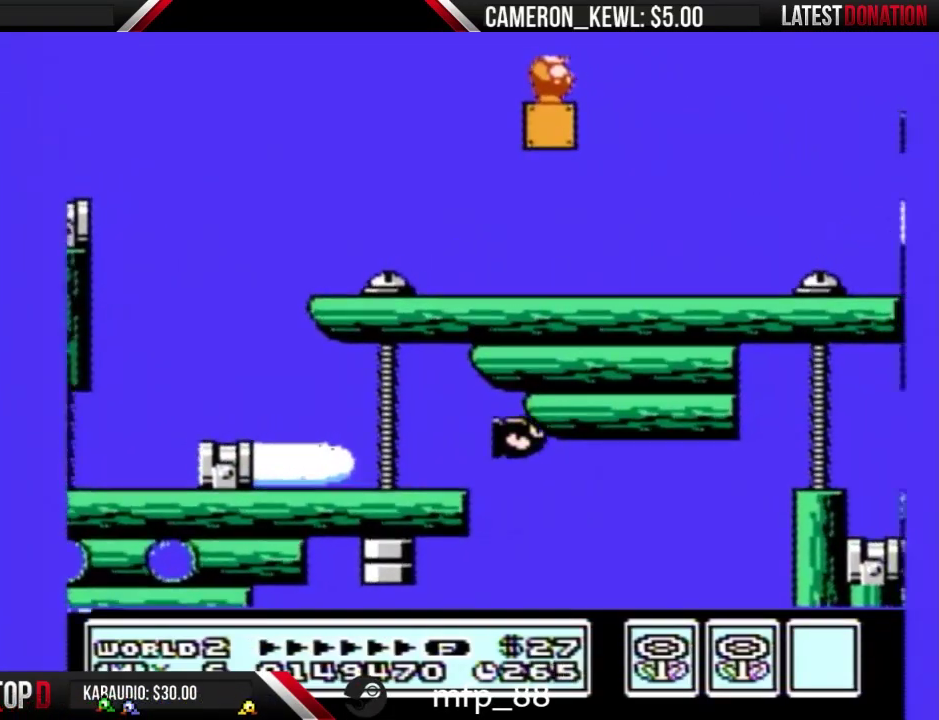
{"buttons": ["B"], "events": [[500, "B", "down"]]}
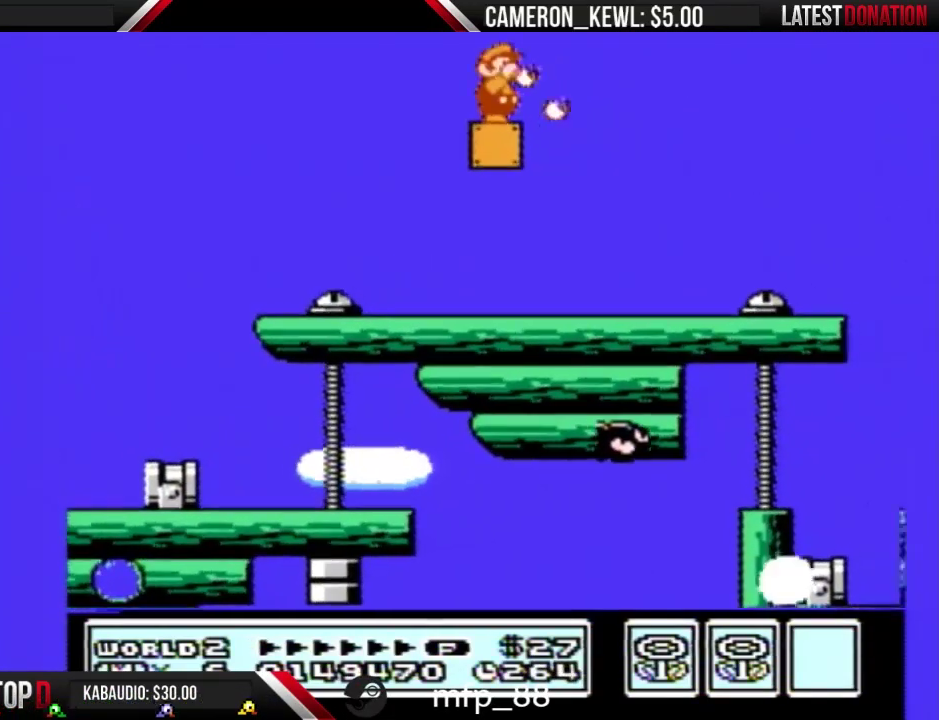
{"buttons": ["DPAD_RIGHT"], "events": [[100, "B", "up"], [500, "DPAD_RIGHT", "down"]]}
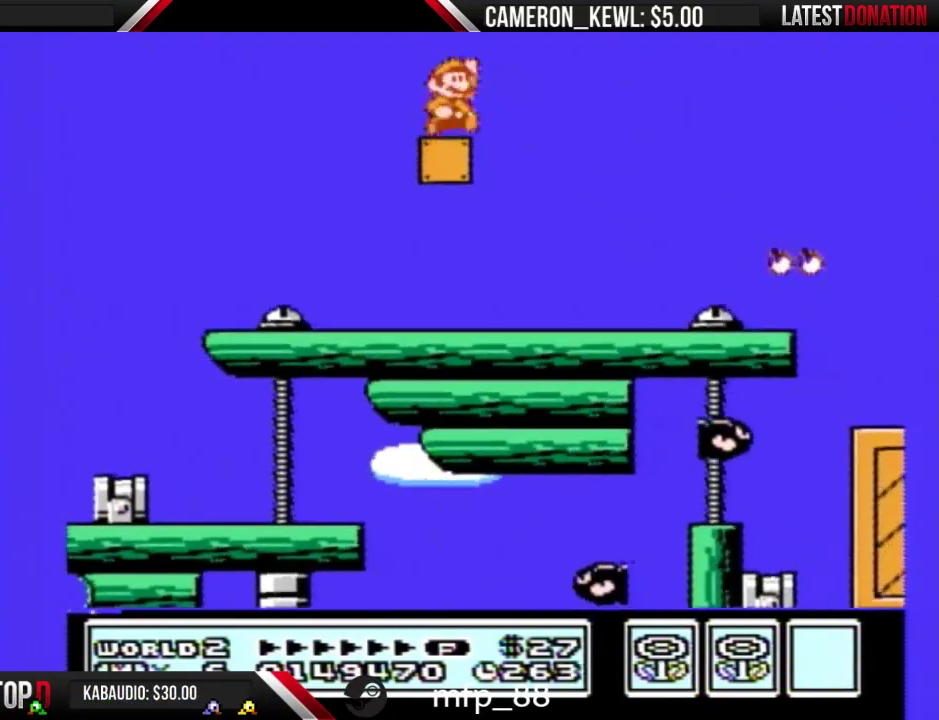
{"buttons": [], "events": [[67, "A", "down"], [167, "DPAD_RIGHT", "up"], [333, "A", "up"]]}